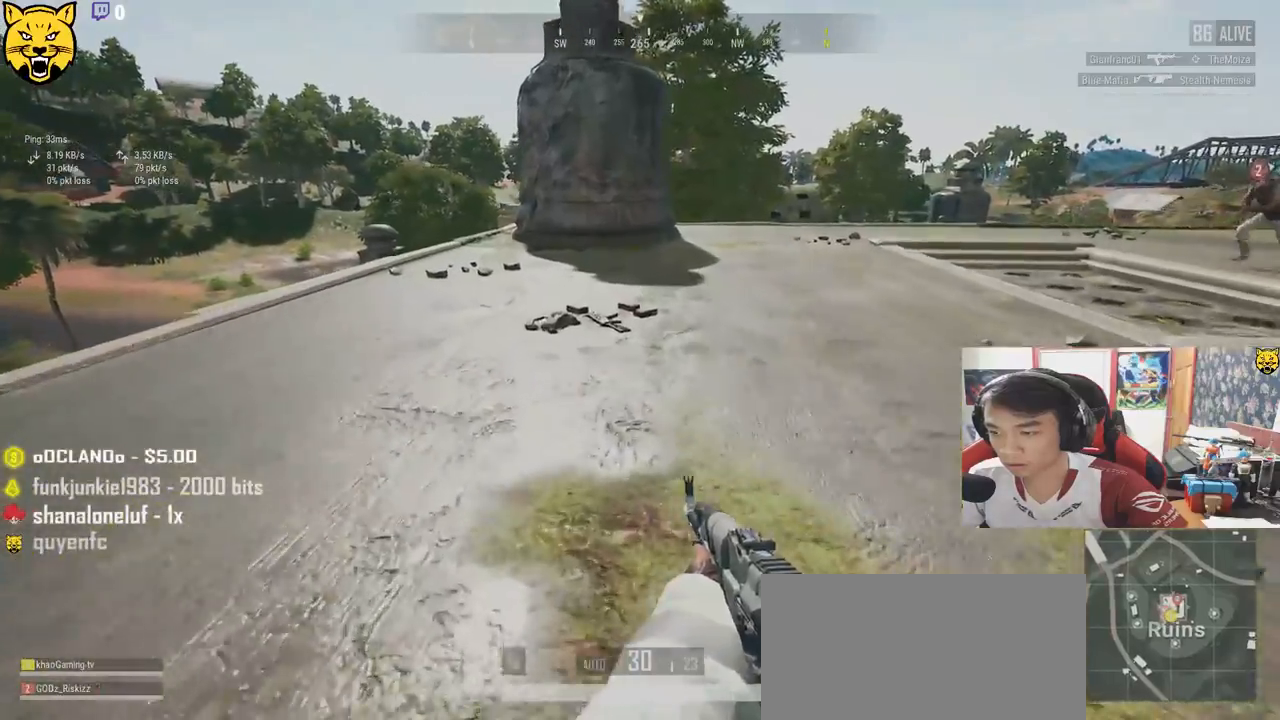
Gameplay with keyboard and mouse; each line is a JSON object with the keys and mouse buttons held at the frame after it. "events" lists presses ("down") and releases ("up") of "a", "c", "ctrl", "d", "e", "f", "q", "r", "s", "shift", "space", "tab", "v", "w", "x", "z", "mouse_left", "mouse_wheel", "mouse_right", "mouse_mb4" and "mouse_mb5" between this image and that frame as [ms after this image, input, new state], when the widget could be followed in between. "mouse_left", "mouse_wheel", "mouse_right", "mouse_mb4", "mouse_mb5" = the "left", "wheel", "right", "mb4", "mb5" buttons of the "mouse" list. No other keys are recorded. "wheel" means that the mouse wheel is clicked or scrolled. Mouse movement is not recorded.
{"keys": ["w"], "mouse": [], "events": [[383, "shift", "up"]]}
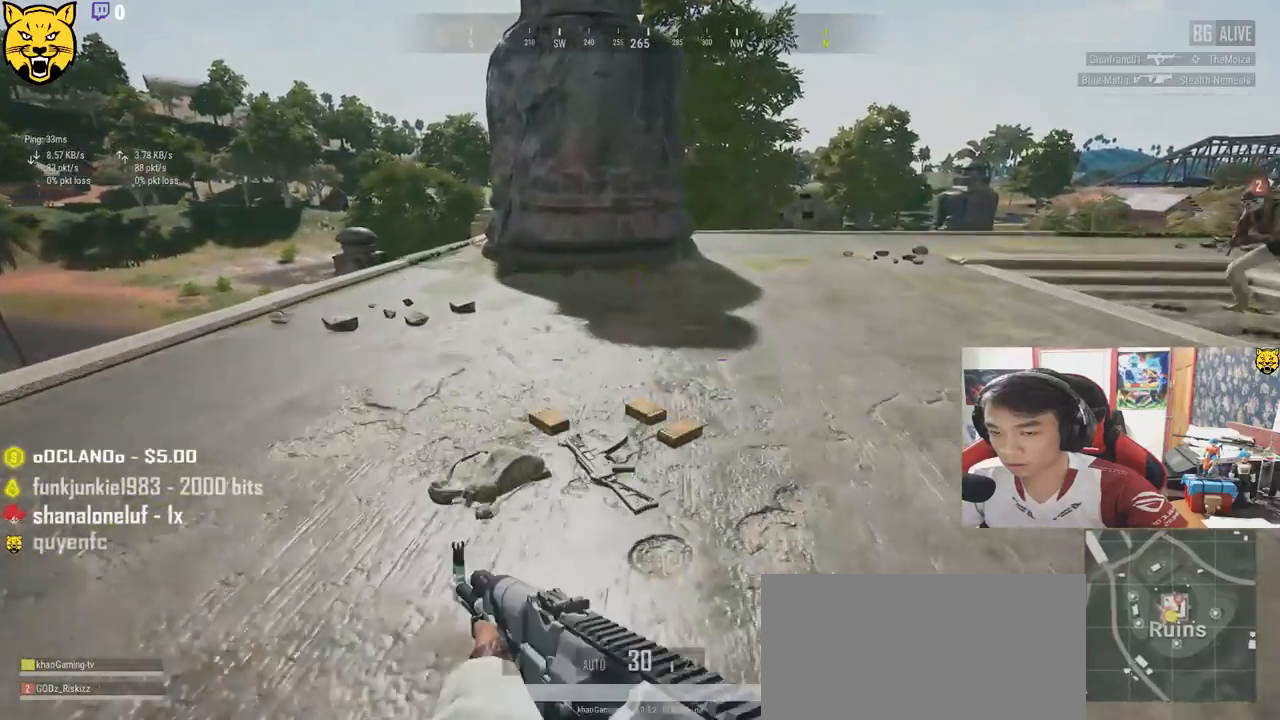
{"keys": ["a"], "mouse": [], "events": [[33, "tab", "down"], [150, "tab", "up"], [383, "a", "down"], [433, "w", "up"]]}
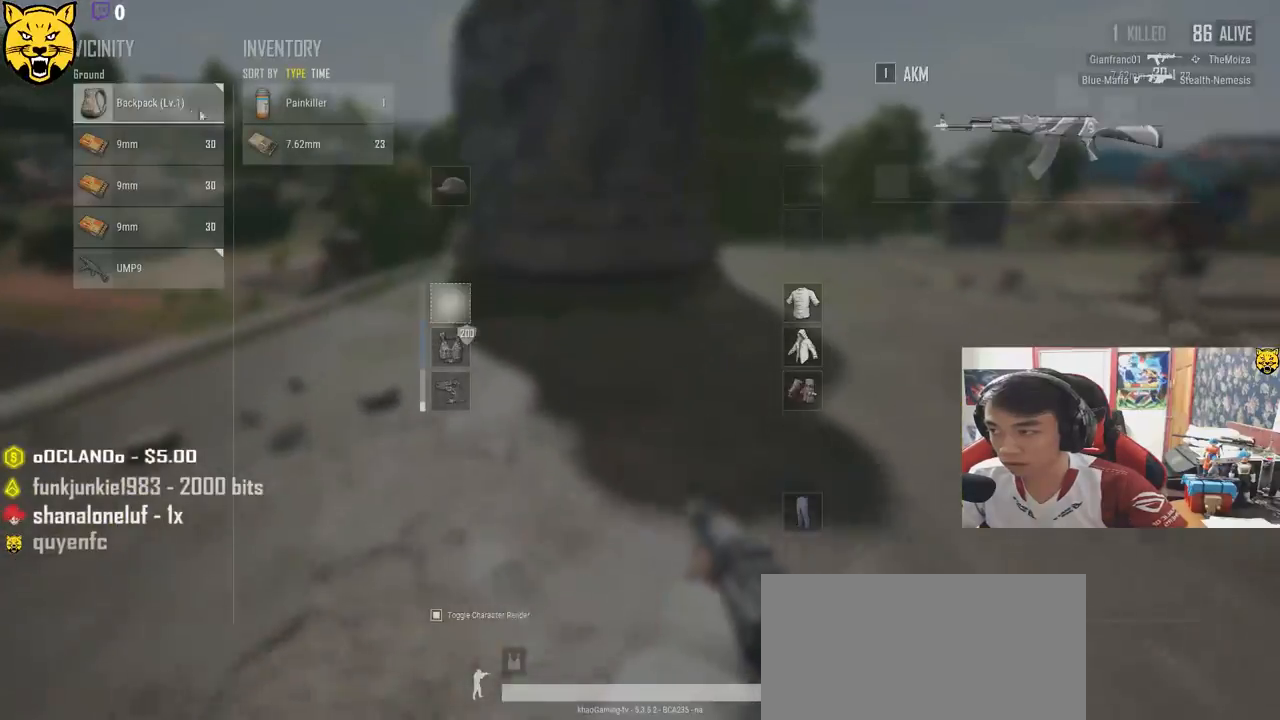
{"keys": ["d", "w"], "mouse": [], "events": [[100, "mouse_left", "down"], [150, "a", "up"], [167, "d", "down"], [200, "mouse_left", "up"], [267, "tab", "down"], [417, "tab", "up"], [467, "w", "down"]]}
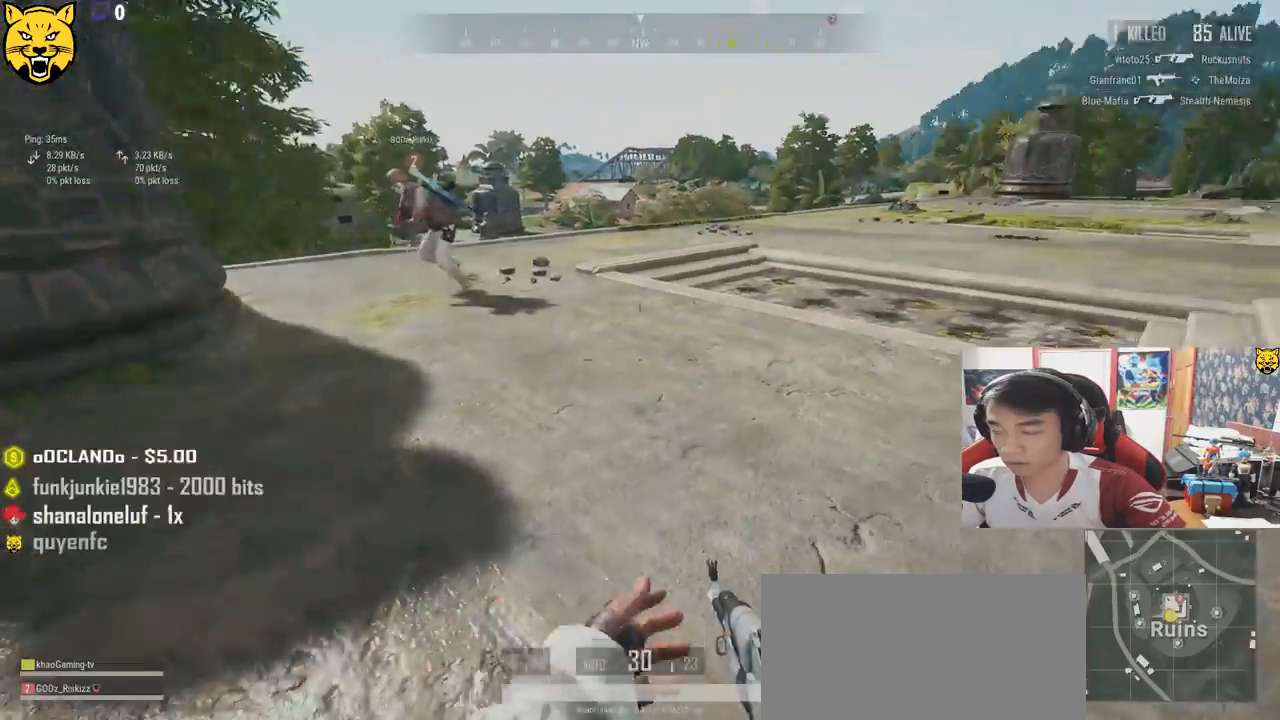
{"keys": ["d", "w"], "mouse": [], "events": []}
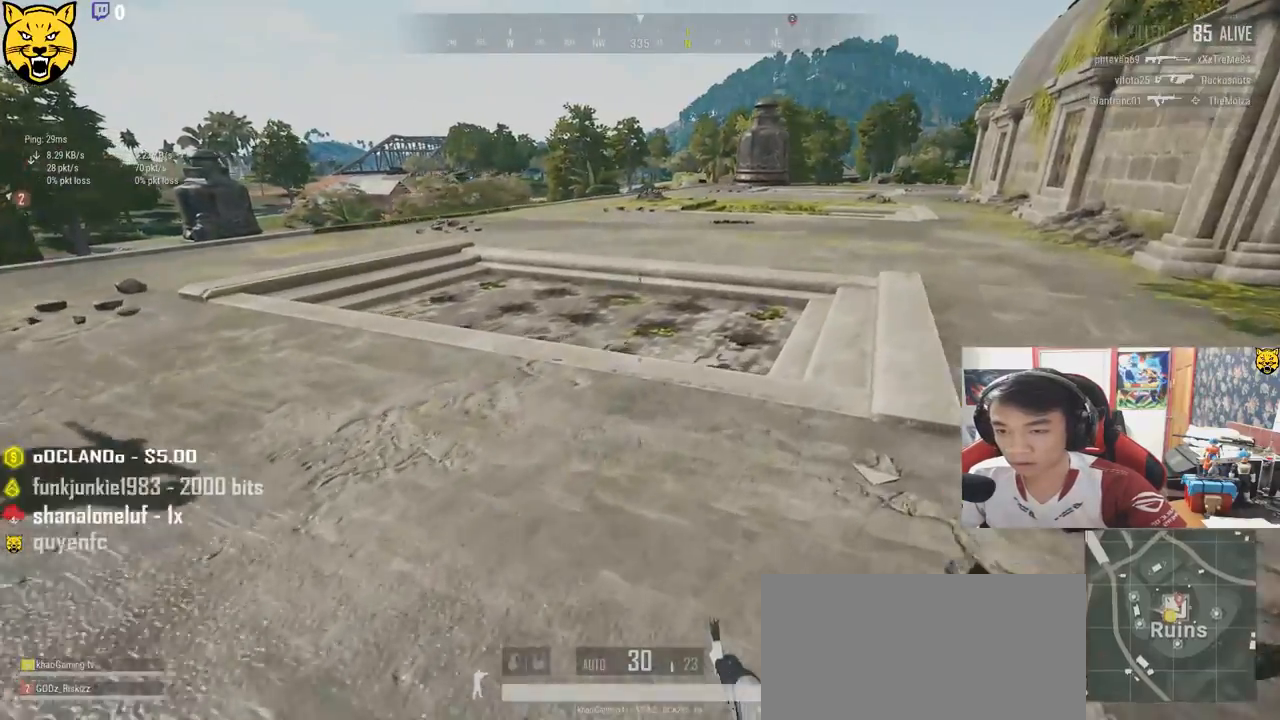
{"keys": ["shift", "w"], "mouse": [], "events": [[33, "shift", "down"], [350, "d", "up"]]}
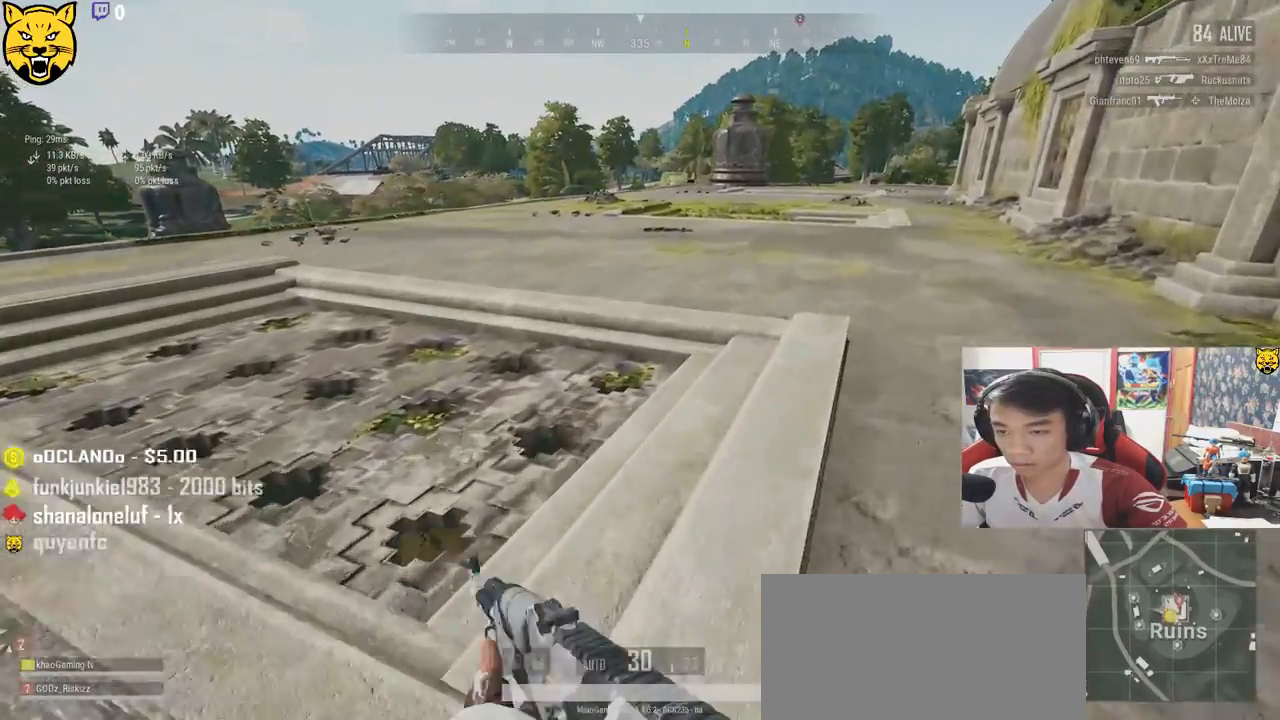
{"keys": ["shift", "w"], "mouse": [], "events": [[217, "space", "down"], [450, "space", "up"]]}
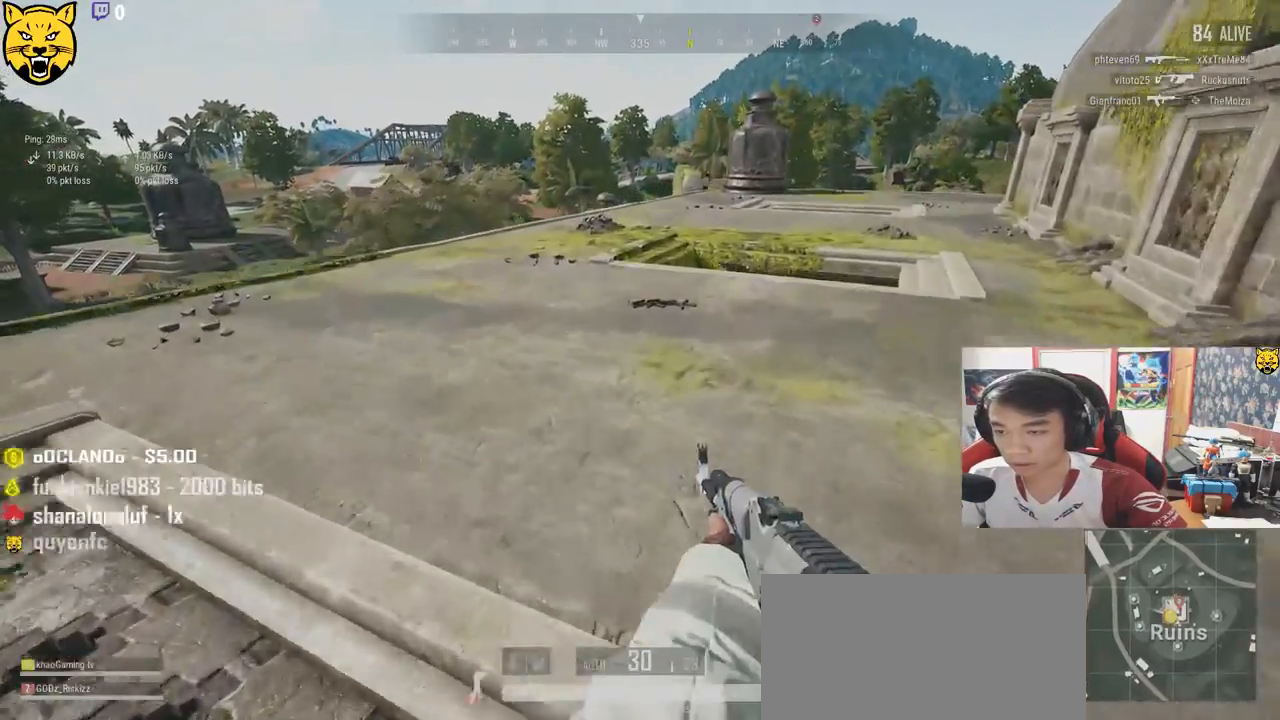
{"keys": ["shift", "w"], "mouse": [], "events": []}
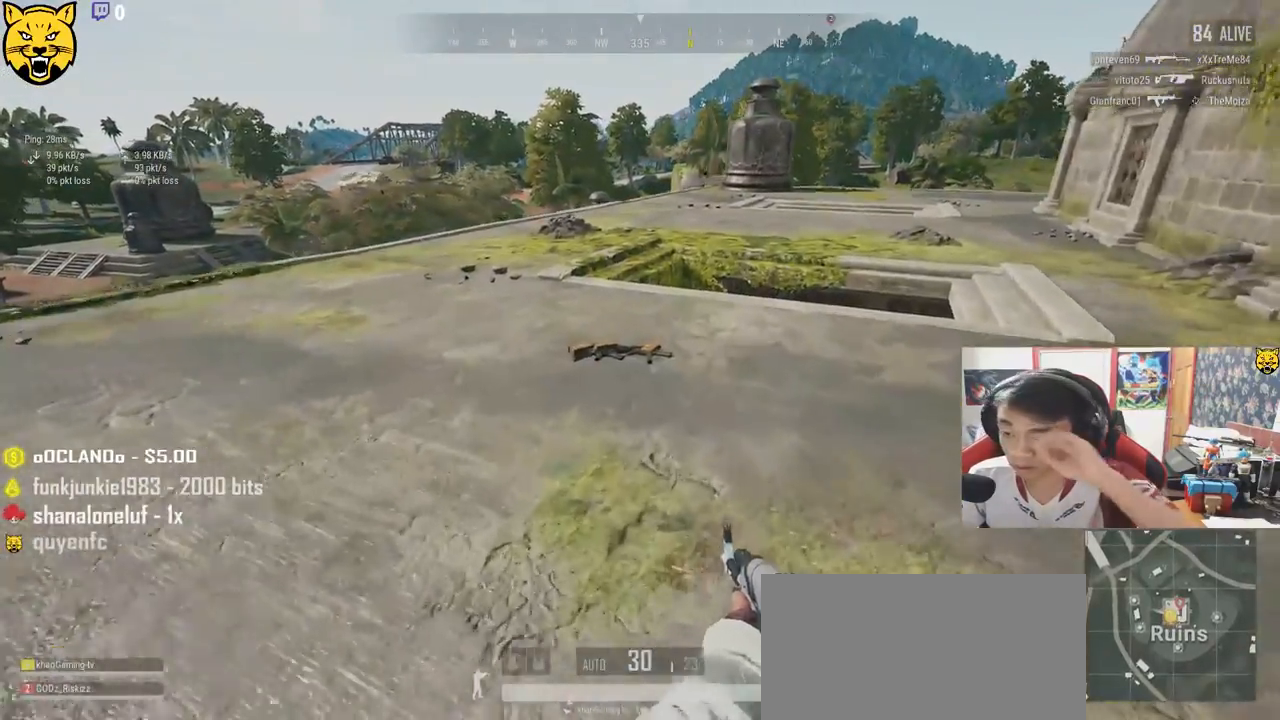
{"keys": ["w"], "mouse": [], "events": [[383, "shift", "up"]]}
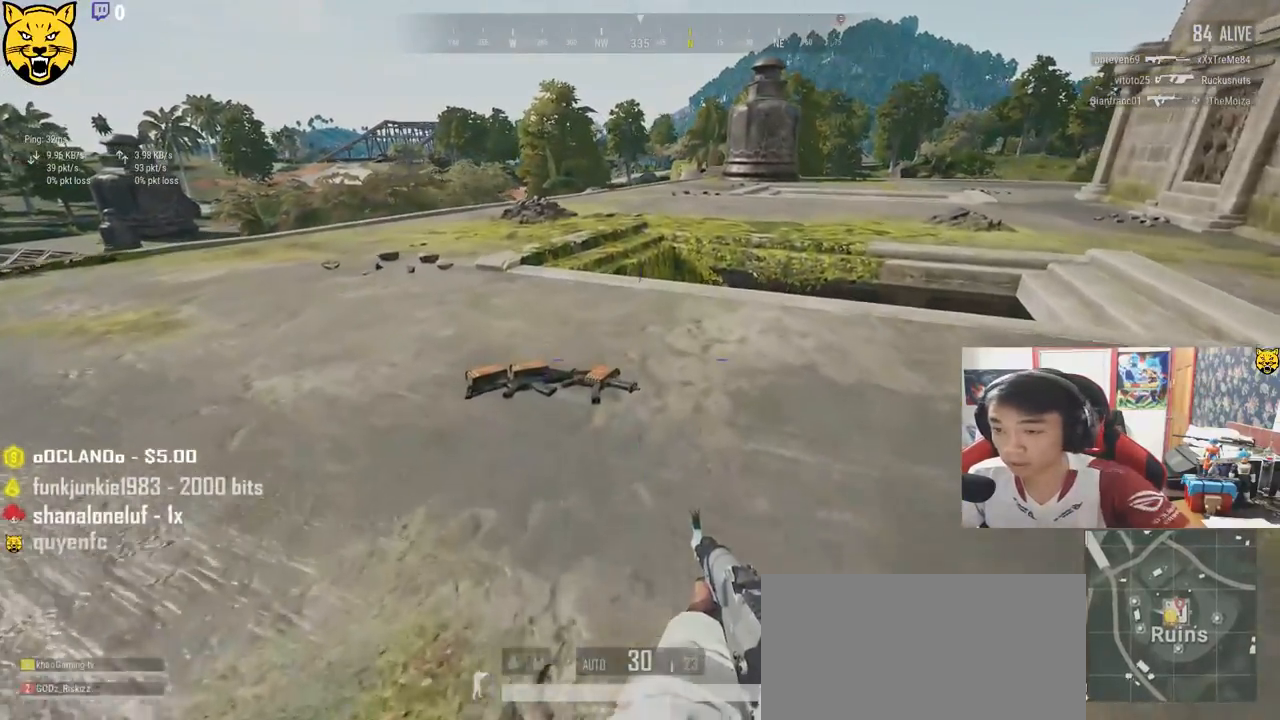
{"keys": ["w"], "mouse": [], "events": [[350, "tab", "down"], [433, "tab", "up"]]}
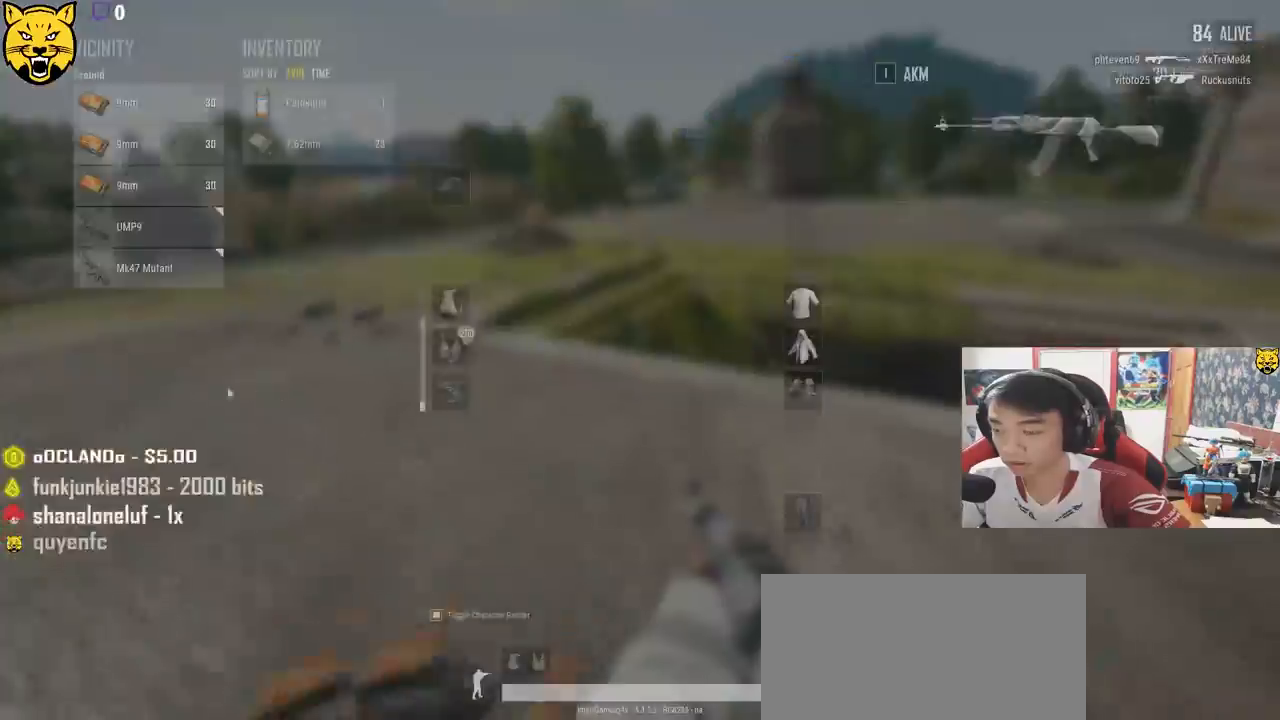
{"keys": ["a"], "mouse": [], "events": [[33, "tab", "down"], [117, "tab", "up"], [333, "a", "down"], [417, "w", "up"]]}
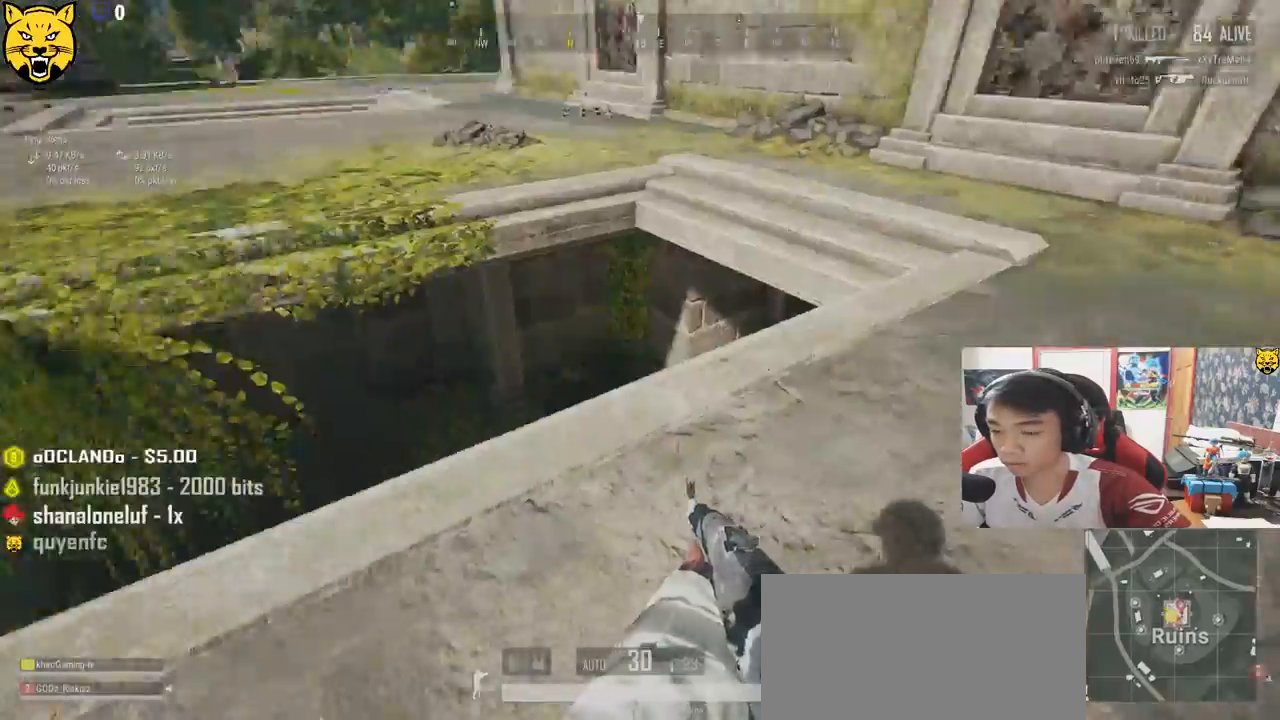
{"keys": ["a", "s"], "mouse": [], "events": [[467, "s", "down"]]}
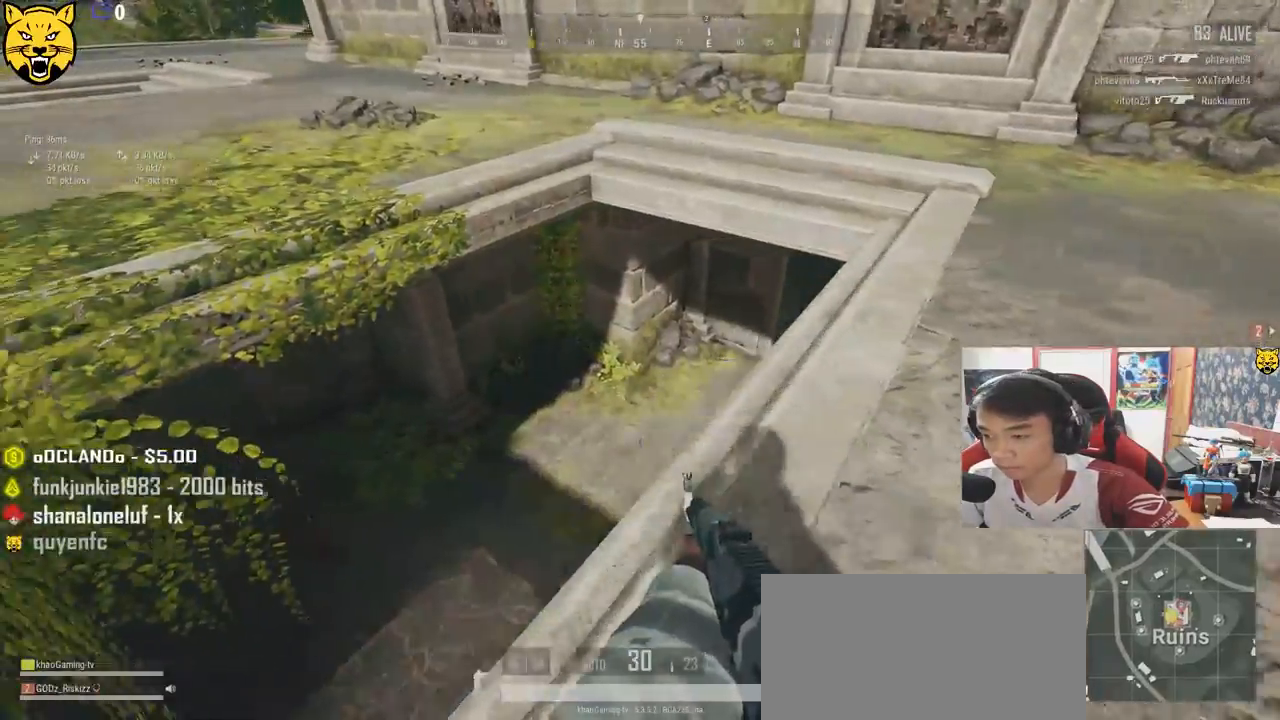
{"keys": ["d", "s"], "mouse": [], "events": [[450, "d", "down"], [467, "a", "up"]]}
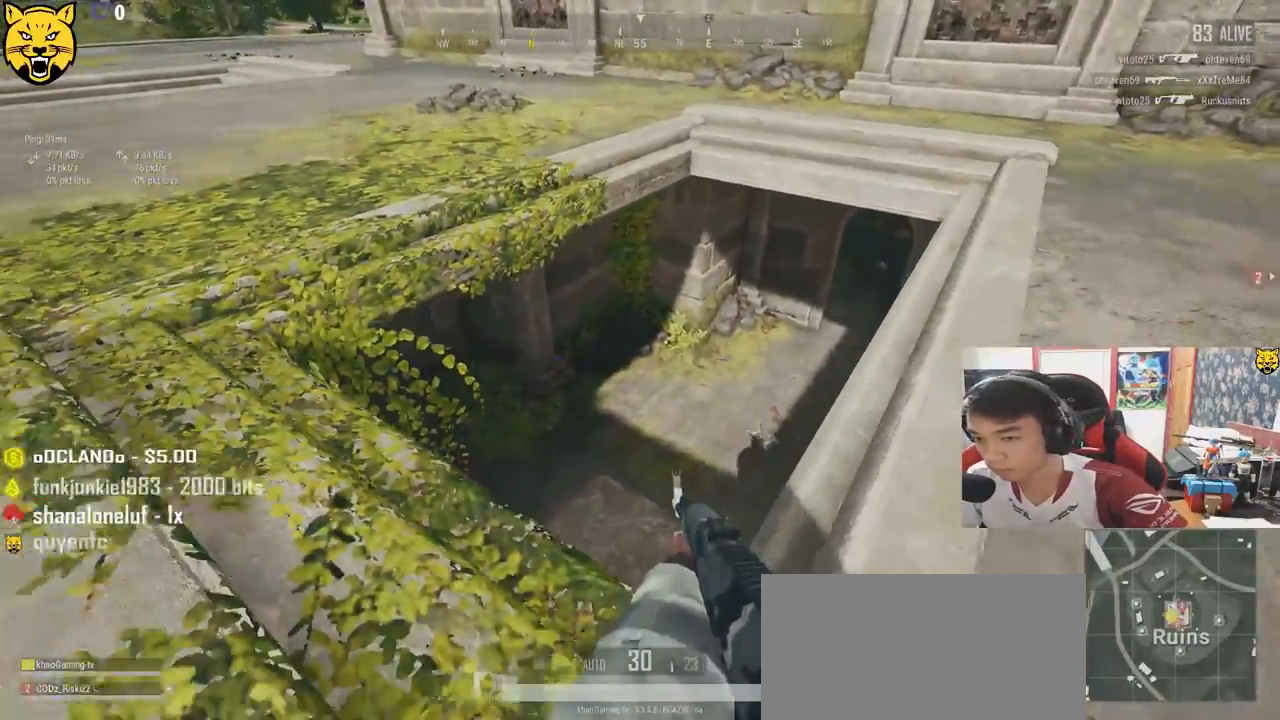
{"keys": ["d", "w"], "mouse": [], "events": [[150, "s", "up"], [433, "w", "down"]]}
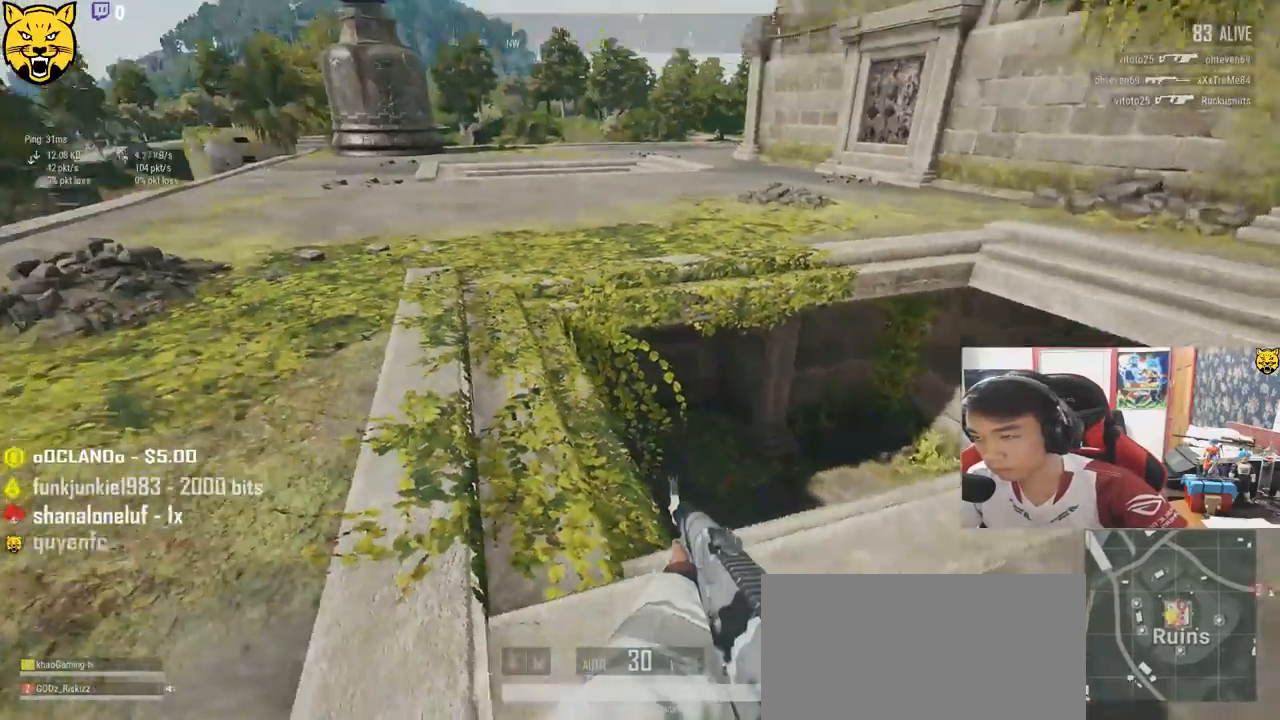
{"keys": ["d"], "mouse": [], "events": [[217, "w", "up"]]}
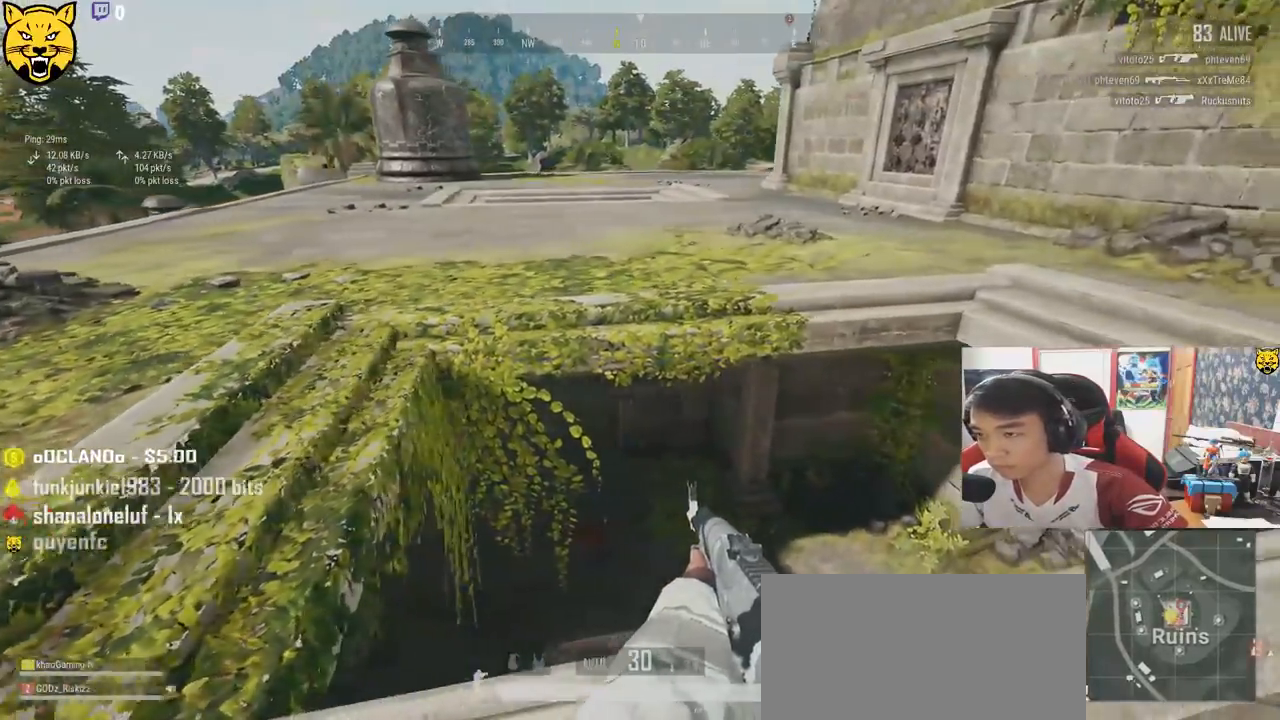
{"keys": ["d"], "mouse": [], "events": []}
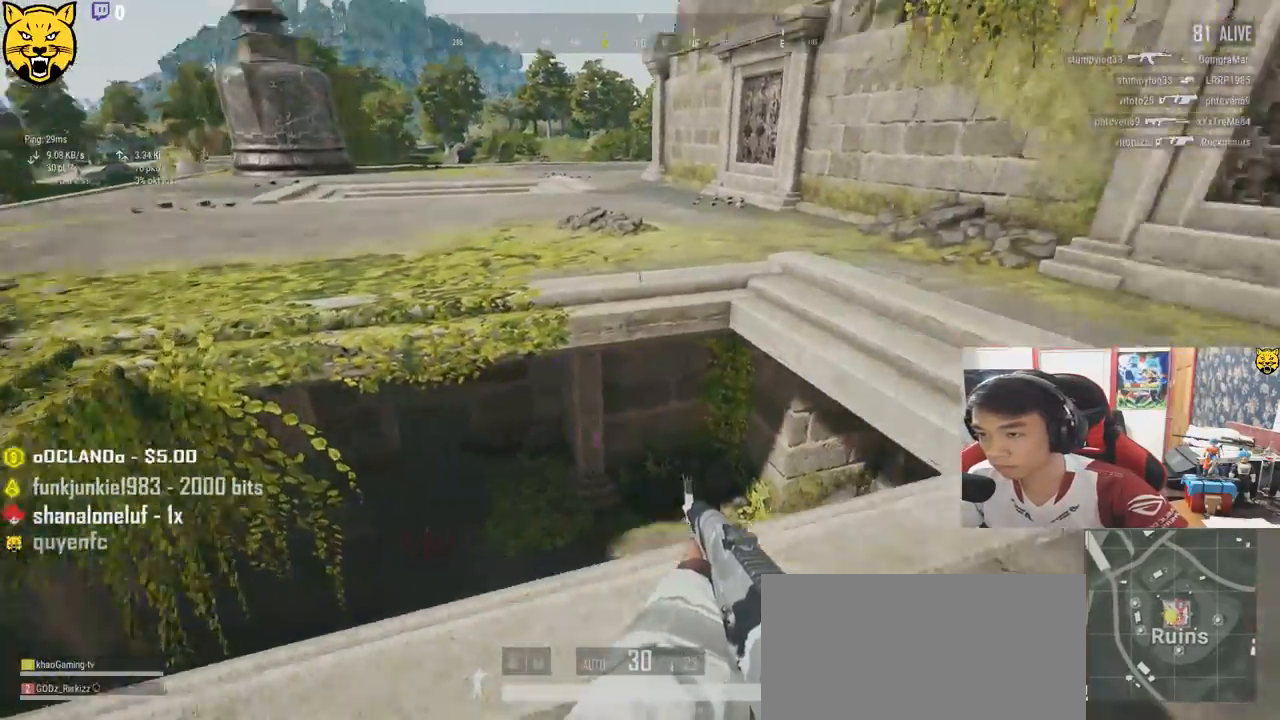
{"keys": ["d", "shift", "w"], "mouse": [], "events": [[17, "w", "down"], [350, "shift", "down"]]}
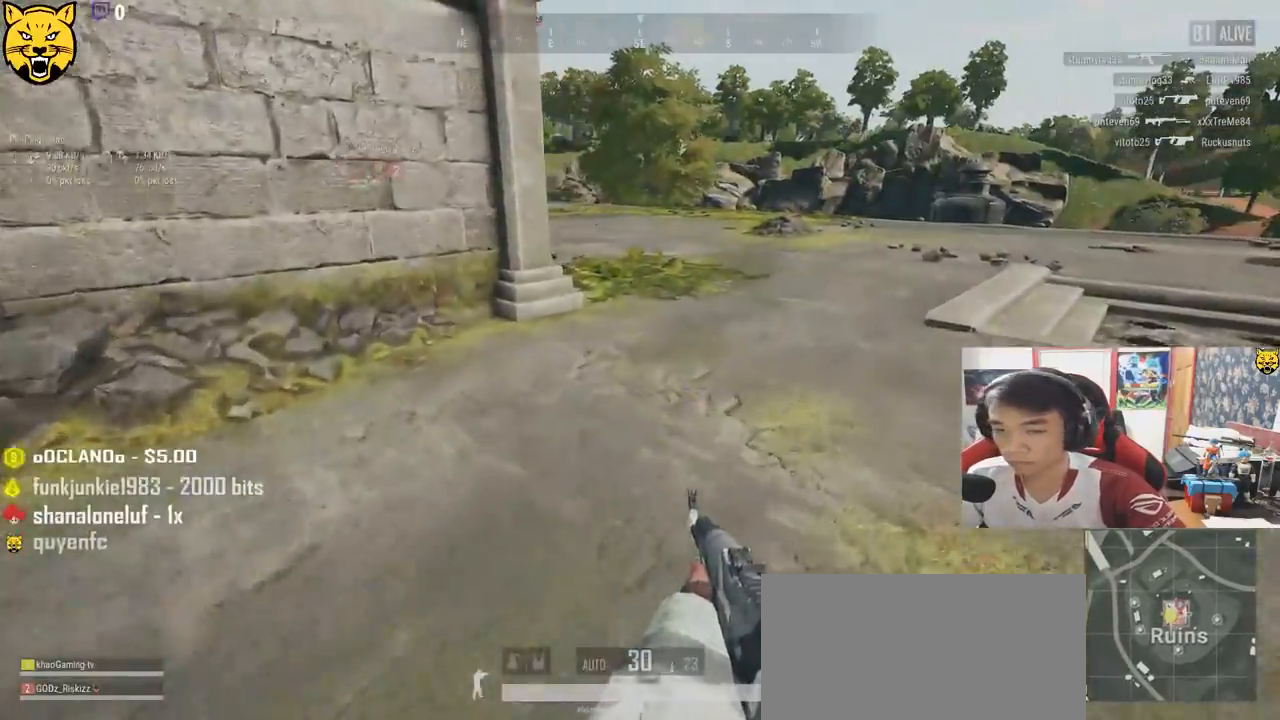
{"keys": ["shift", "w"], "mouse": [], "events": [[50, "d", "up"]]}
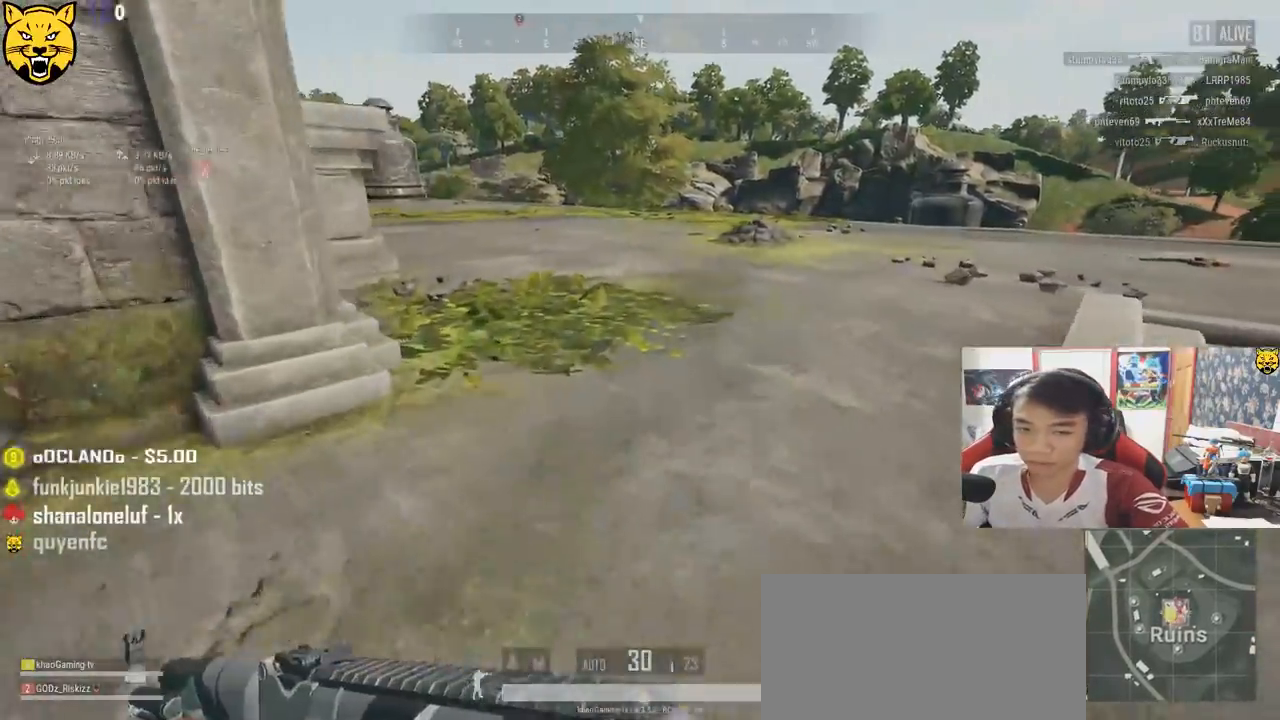
{"keys": ["shift", "w"], "mouse": [], "events": []}
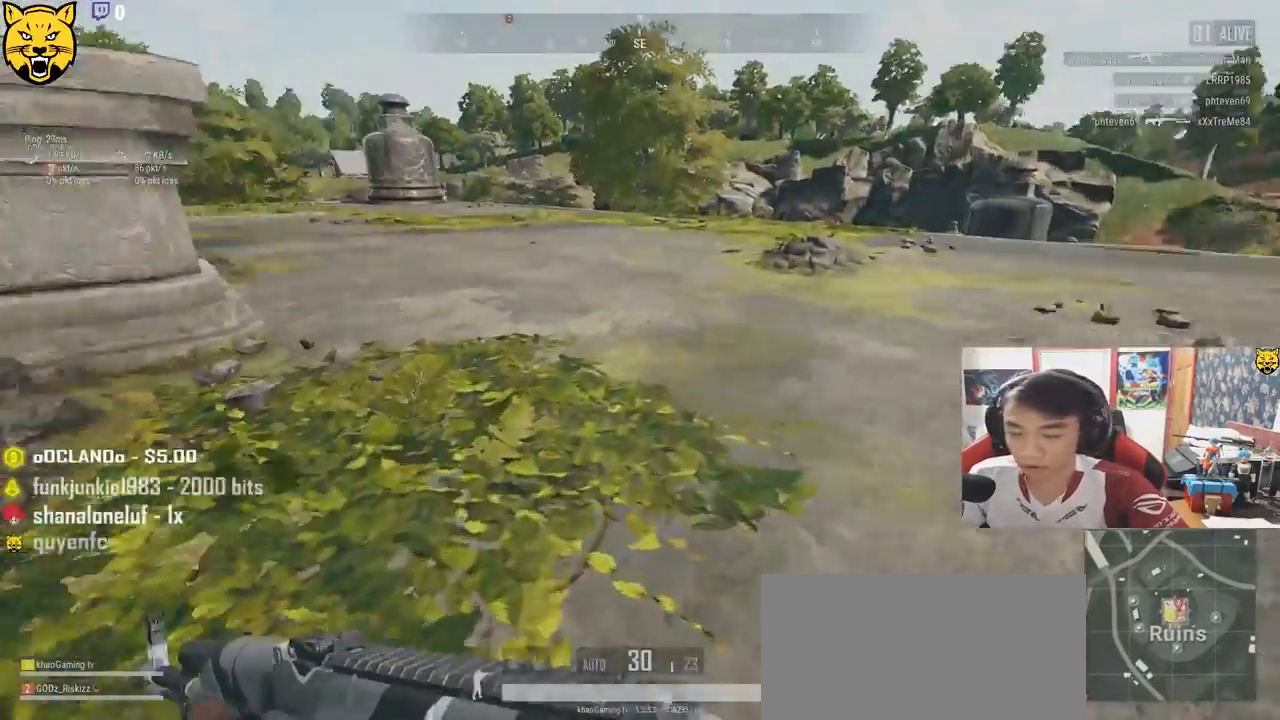
{"keys": ["shift", "w"], "mouse": [], "events": []}
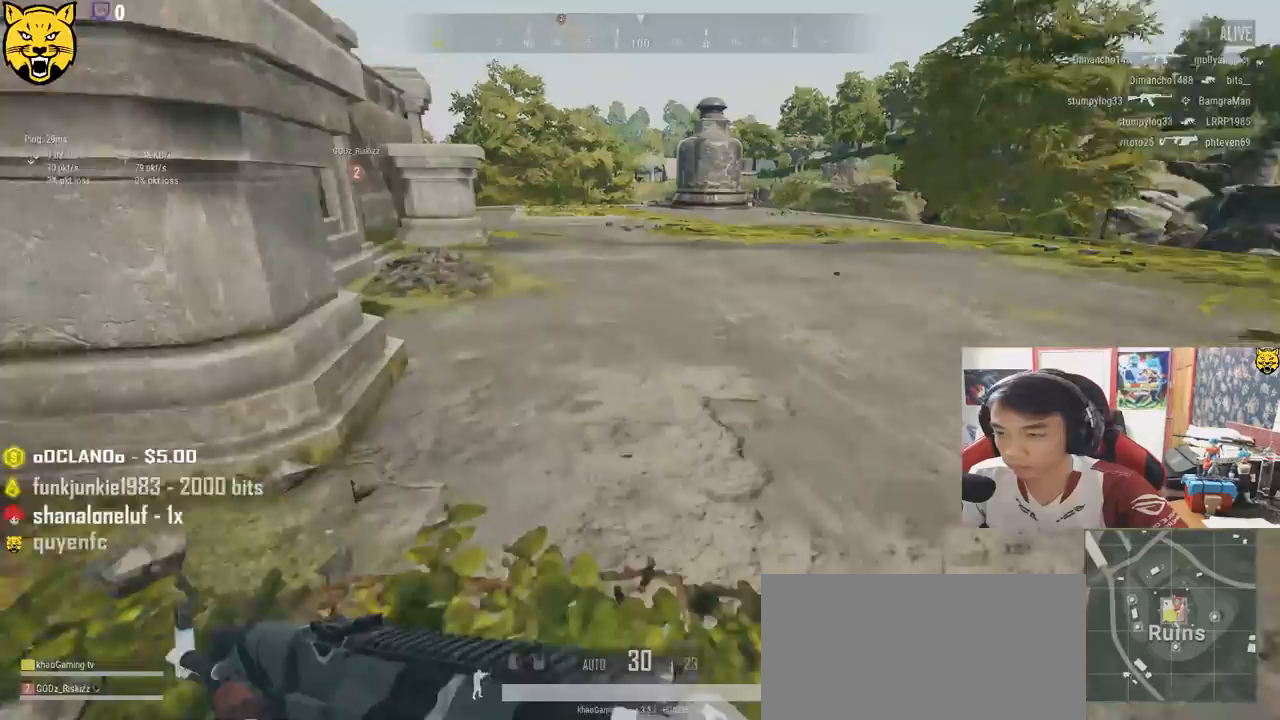
{"keys": ["shift", "w"], "mouse": [], "events": []}
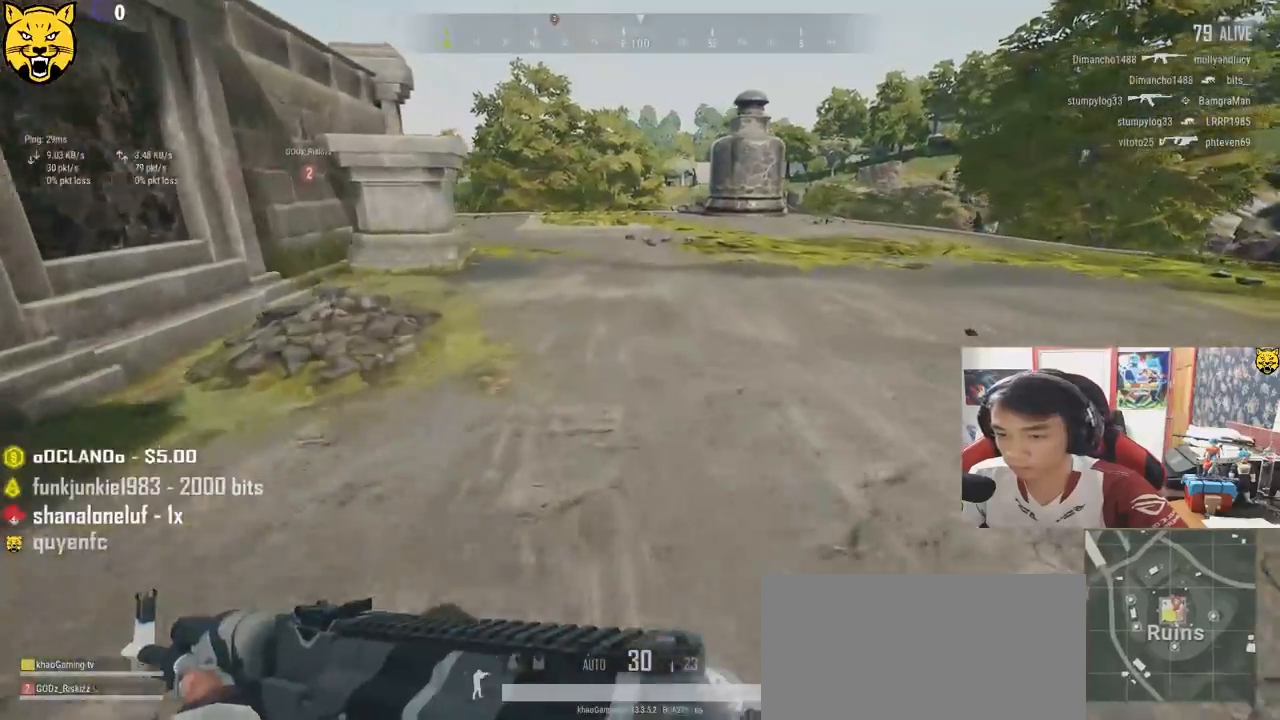
{"keys": ["shift", "w"], "mouse": [], "events": []}
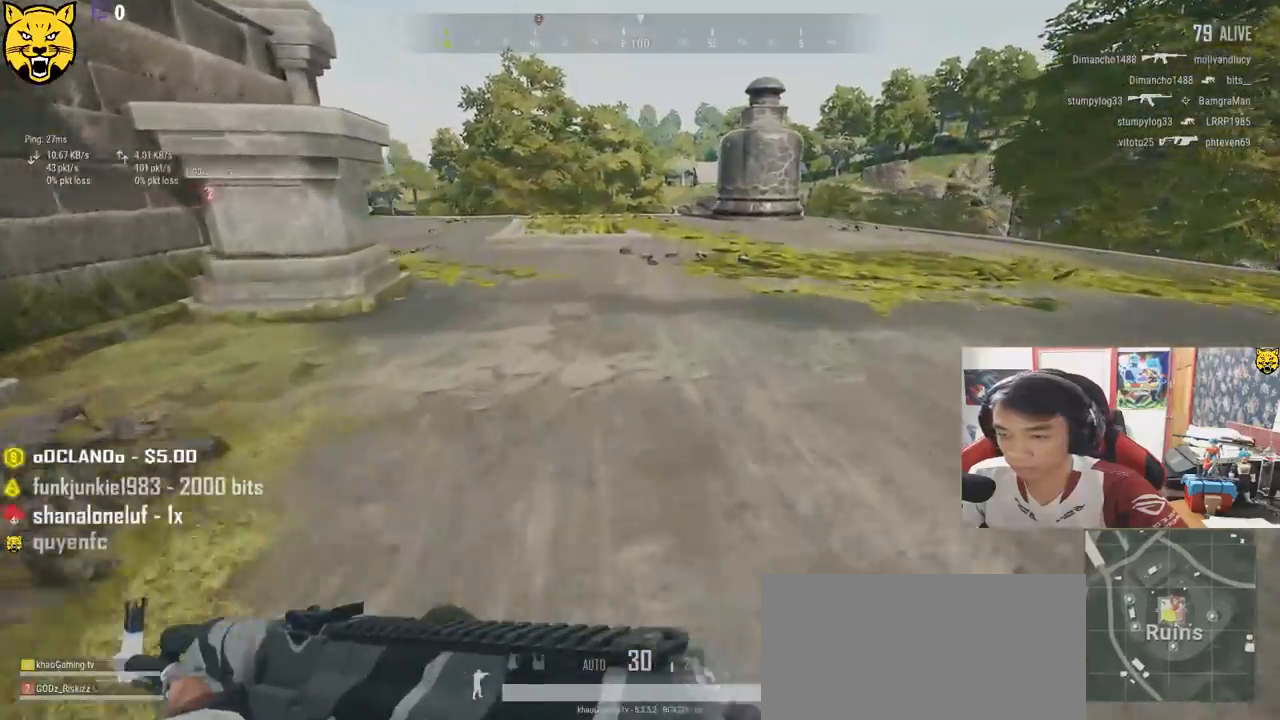
{"keys": ["shift", "w"], "mouse": [], "events": []}
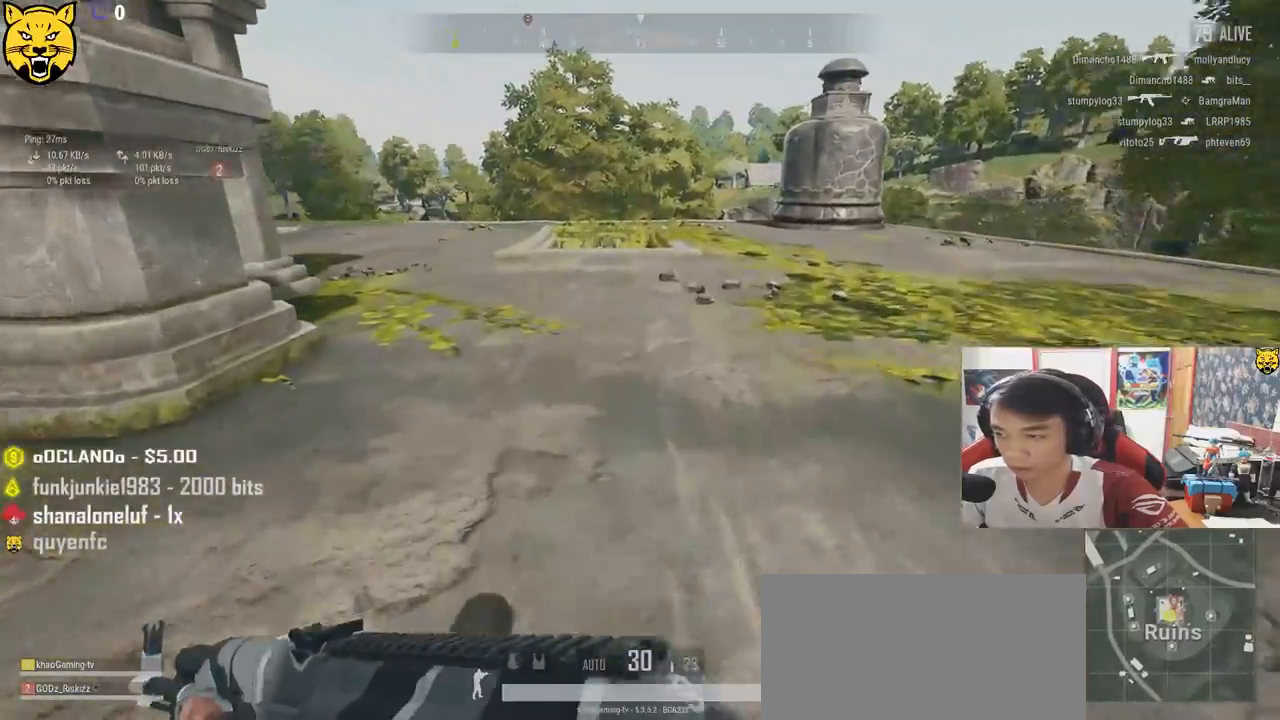
{"keys": ["shift", "w"], "mouse": [], "events": []}
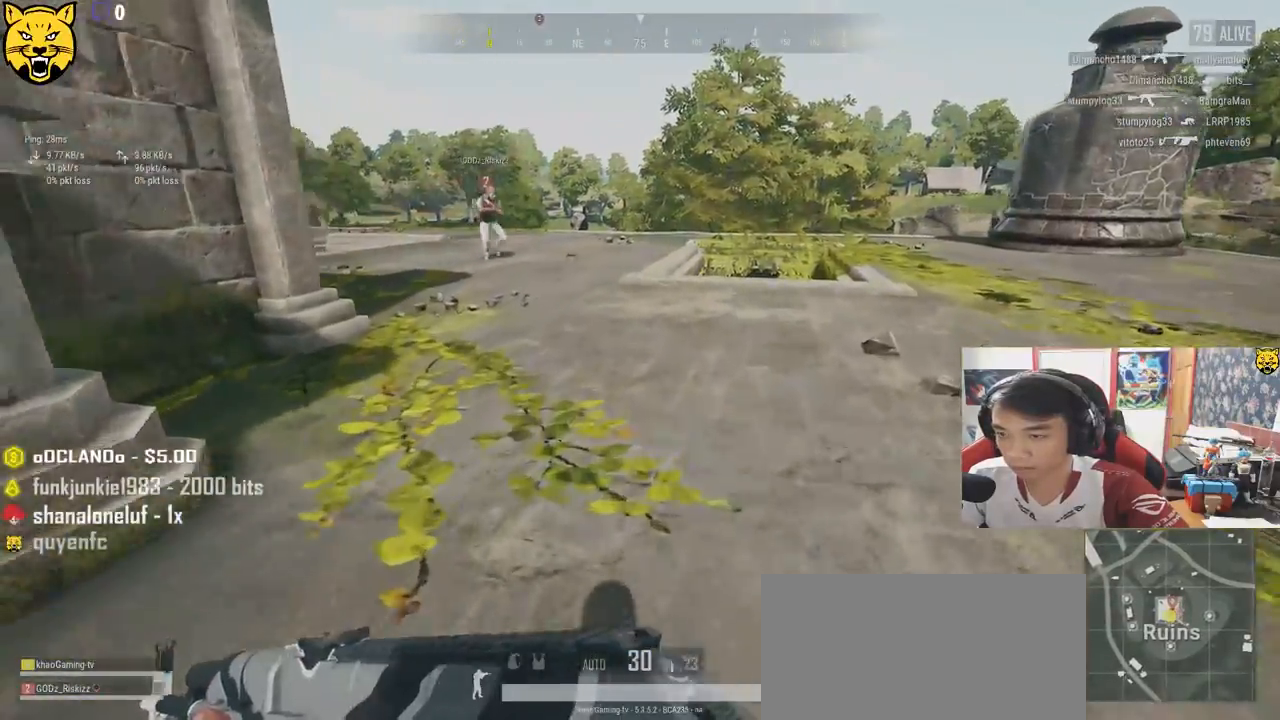
{"keys": ["d", "shift", "w"], "mouse": [], "events": [[267, "d", "down"]]}
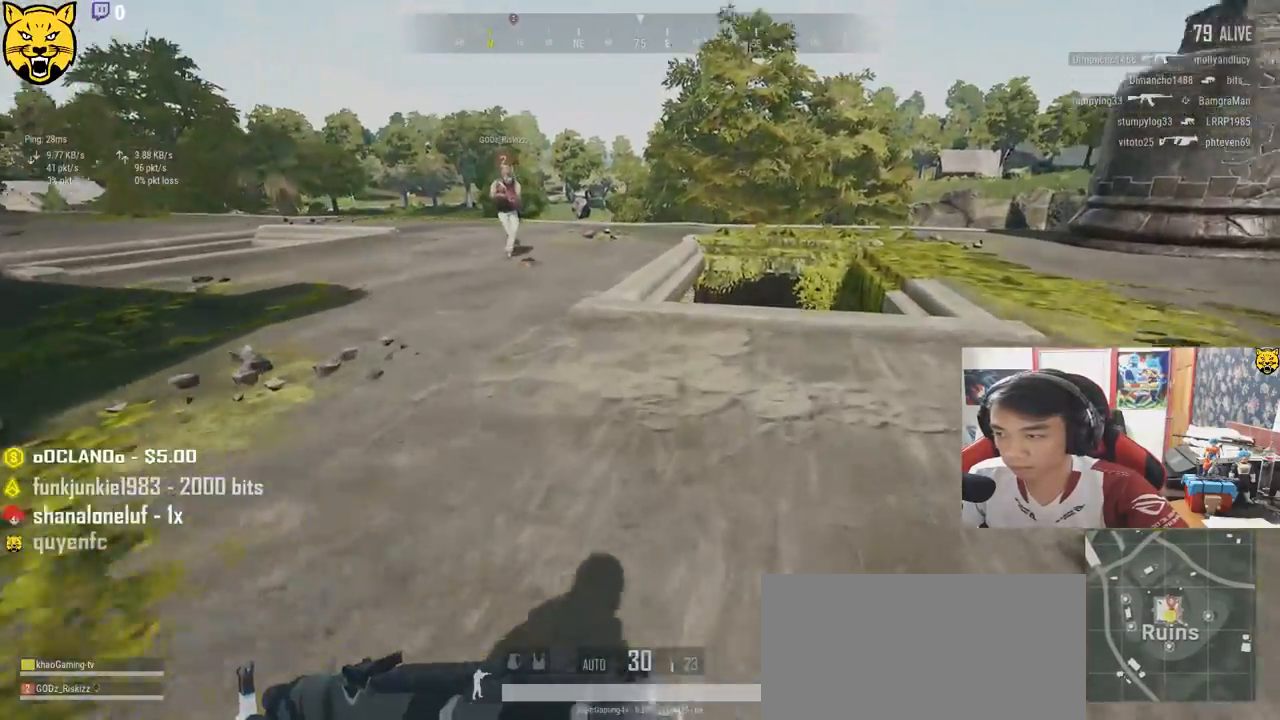
{"keys": ["shift", "w"], "mouse": [], "events": [[200, "d", "up"]]}
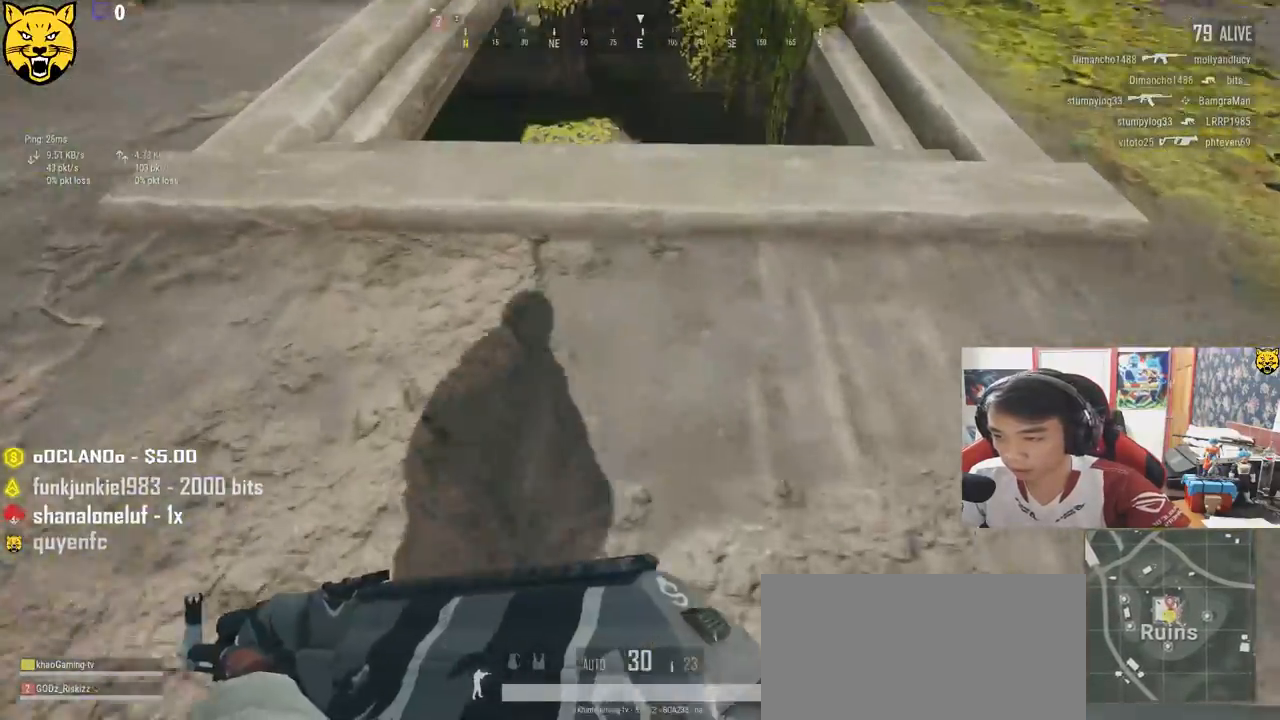
{"keys": ["shift", "w"], "mouse": [], "events": [[167, "space", "down"], [350, "space", "up"]]}
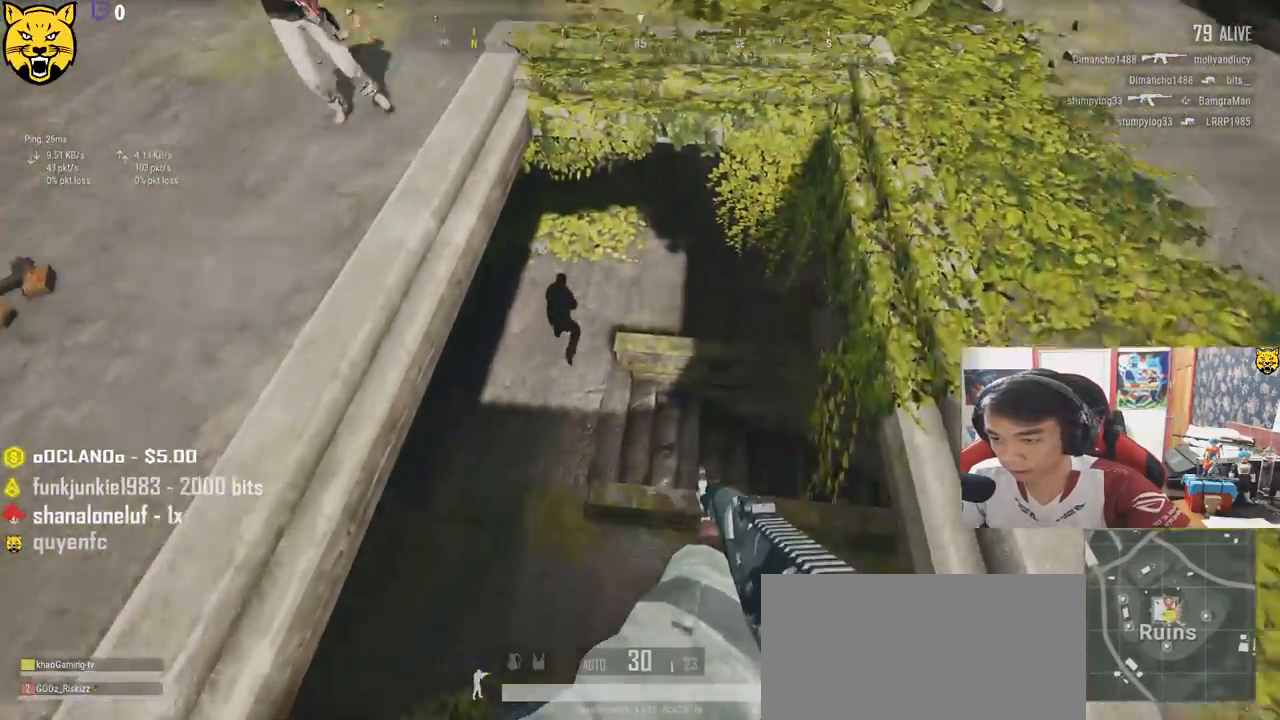
{"keys": ["w"], "mouse": [], "events": [[483, "shift", "up"]]}